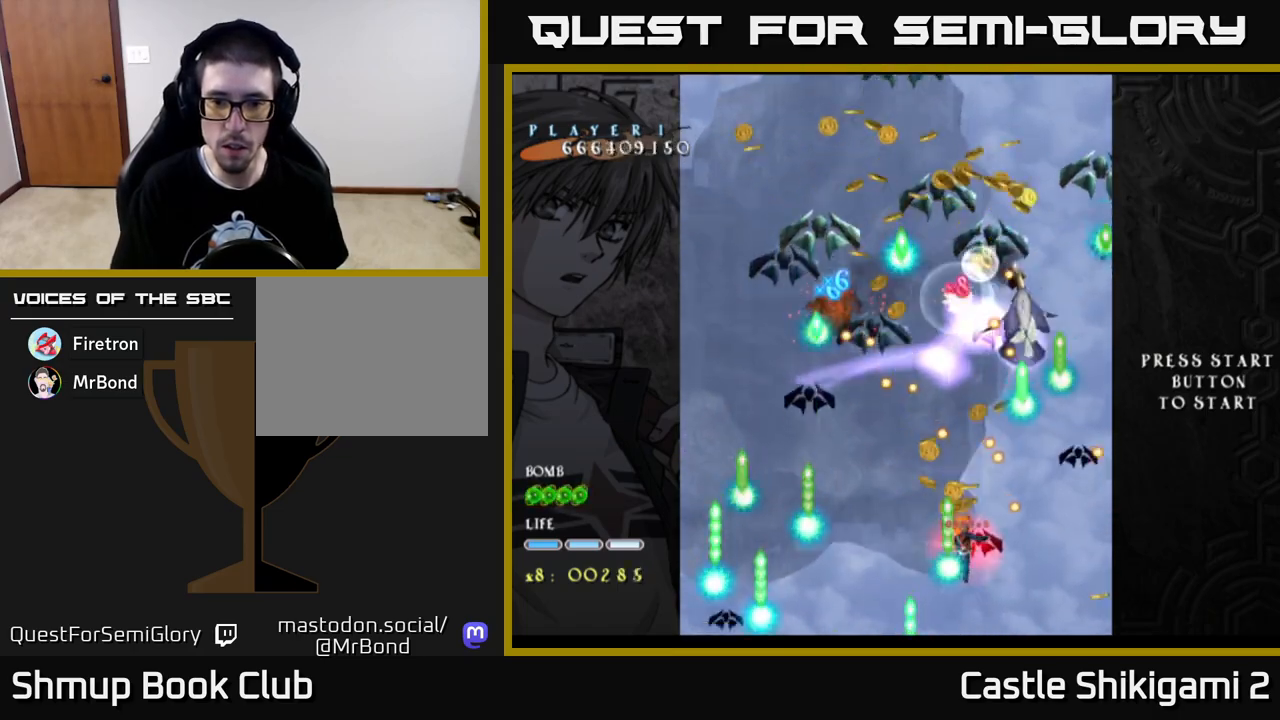
Gameplay with a controller (Xbox layout); each line is a JSON object with the inputs held at the frame after it. "events" lists button and stick changes between this image and that frame as [ms after this image, input, new state], when the widget could be followed in between.
{"buttons": ["X", "DPAD_DOWN"], "left_stick": "center", "right_stick": "center", "events": [[83, "DPAD_DOWN", "down"], [233, "DPAD_DOWN", "up"], [467, "DPAD_DOWN", "down"]]}
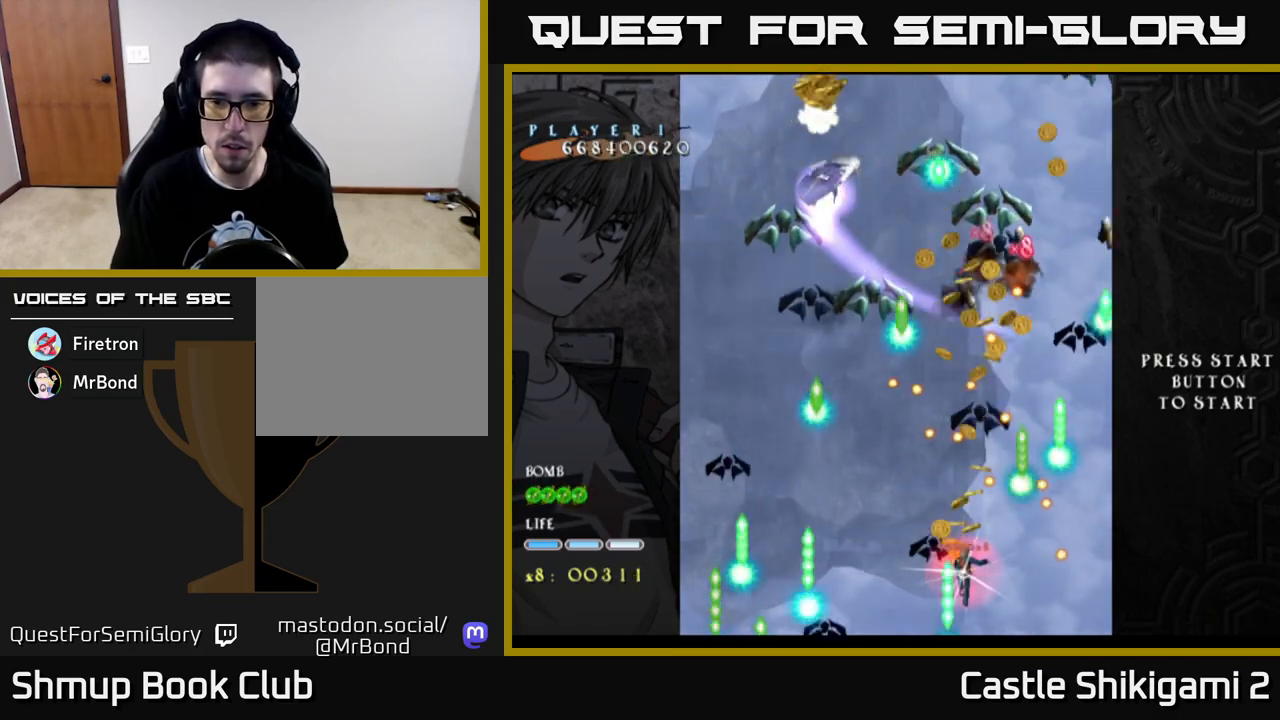
{"buttons": ["X"], "left_stick": "center", "right_stick": "center", "events": [[83, "DPAD_DOWN", "up"], [250, "DPAD_RIGHT", "down"], [467, "DPAD_RIGHT", "up"]]}
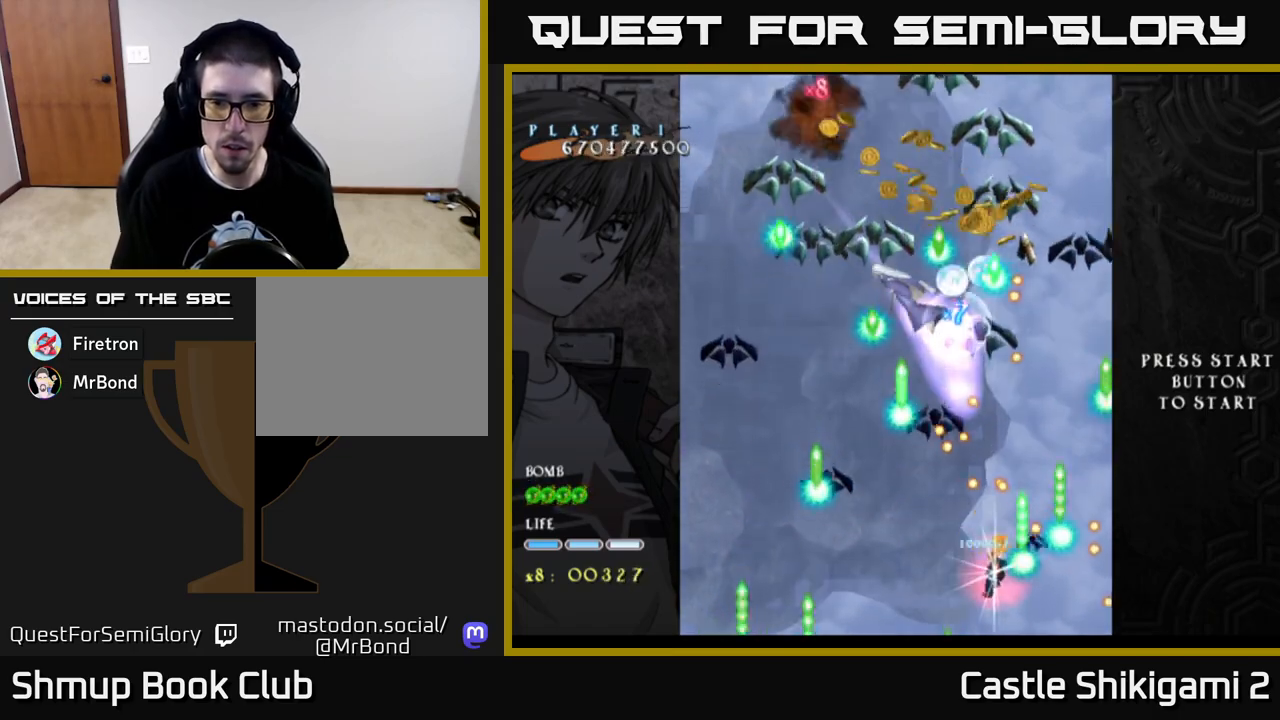
{"buttons": ["X"], "left_stick": "center", "right_stick": "center", "events": [[300, "DPAD_RIGHT", "down"], [367, "DPAD_DOWN", "down"], [400, "DPAD_DOWN", "up"], [400, "DPAD_RIGHT", "up"]]}
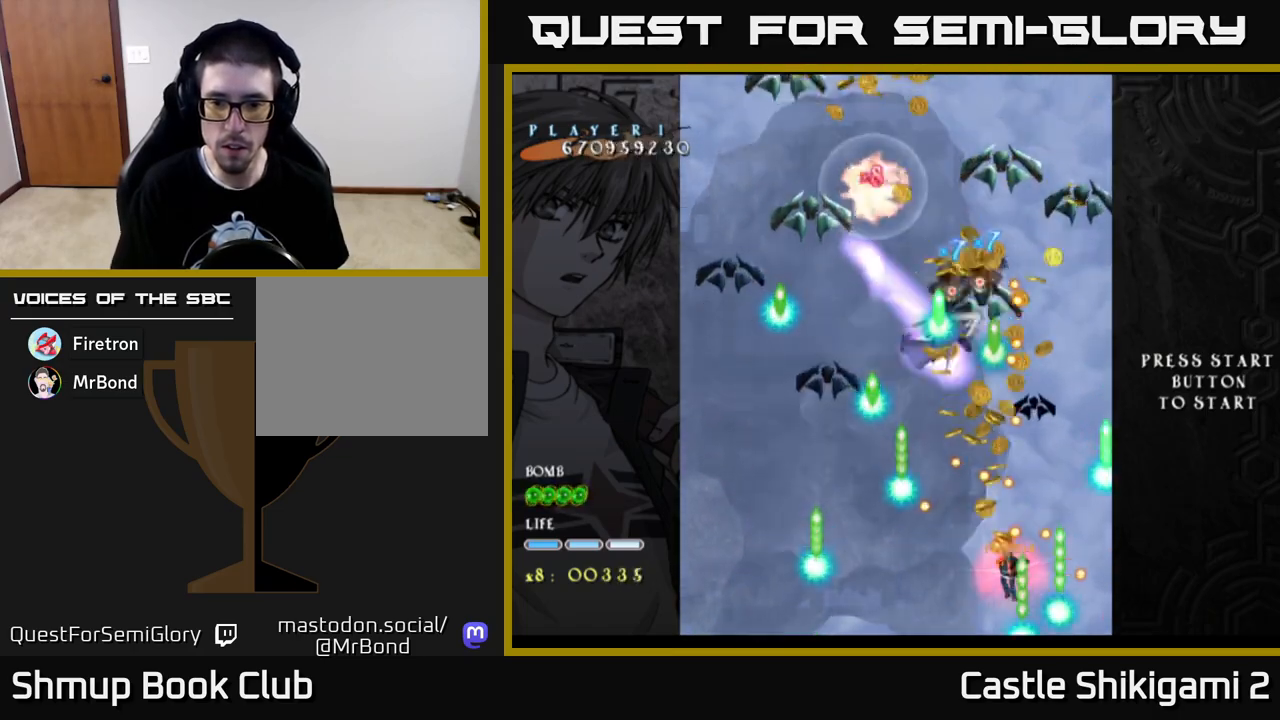
{"buttons": ["X"], "left_stick": "center", "right_stick": "center", "events": []}
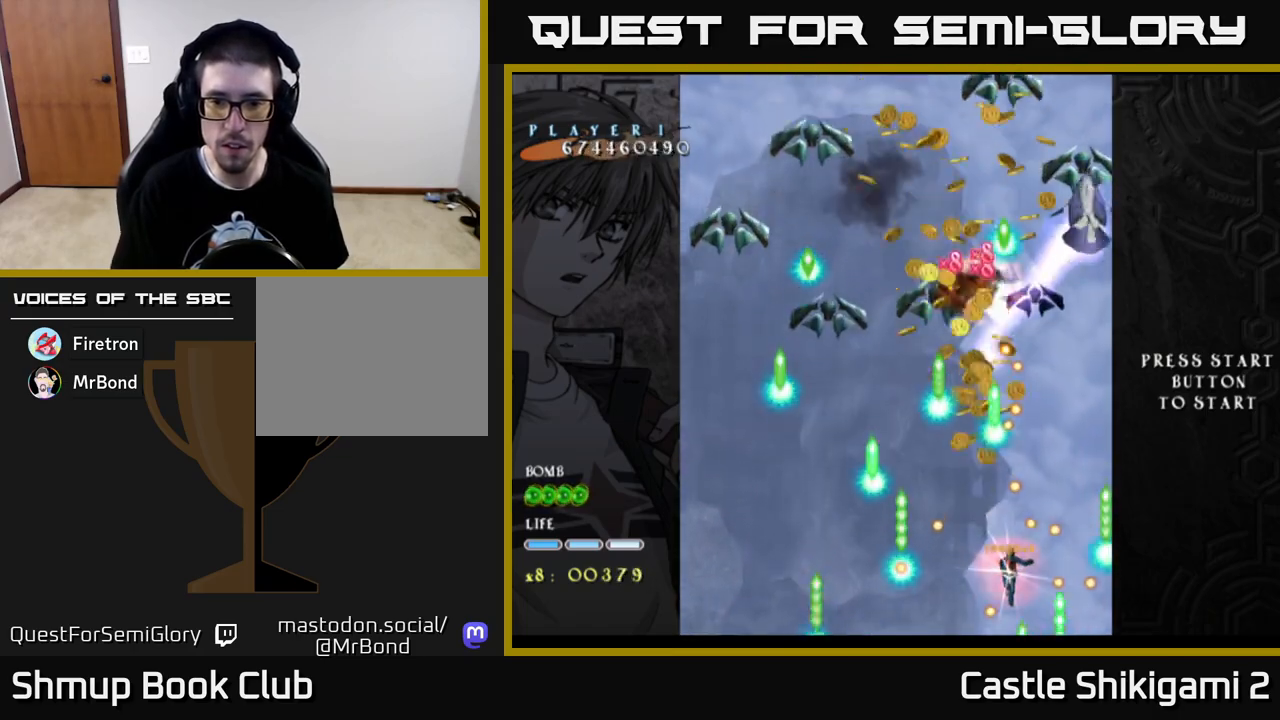
{"buttons": ["X"], "left_stick": "center", "right_stick": "center", "events": [[33, "DPAD_LEFT", "down"], [100, "DPAD_UP", "down"], [200, "DPAD_LEFT", "up"], [317, "DPAD_LEFT", "down"], [350, "DPAD_UP", "up"], [467, "DPAD_LEFT", "up"]]}
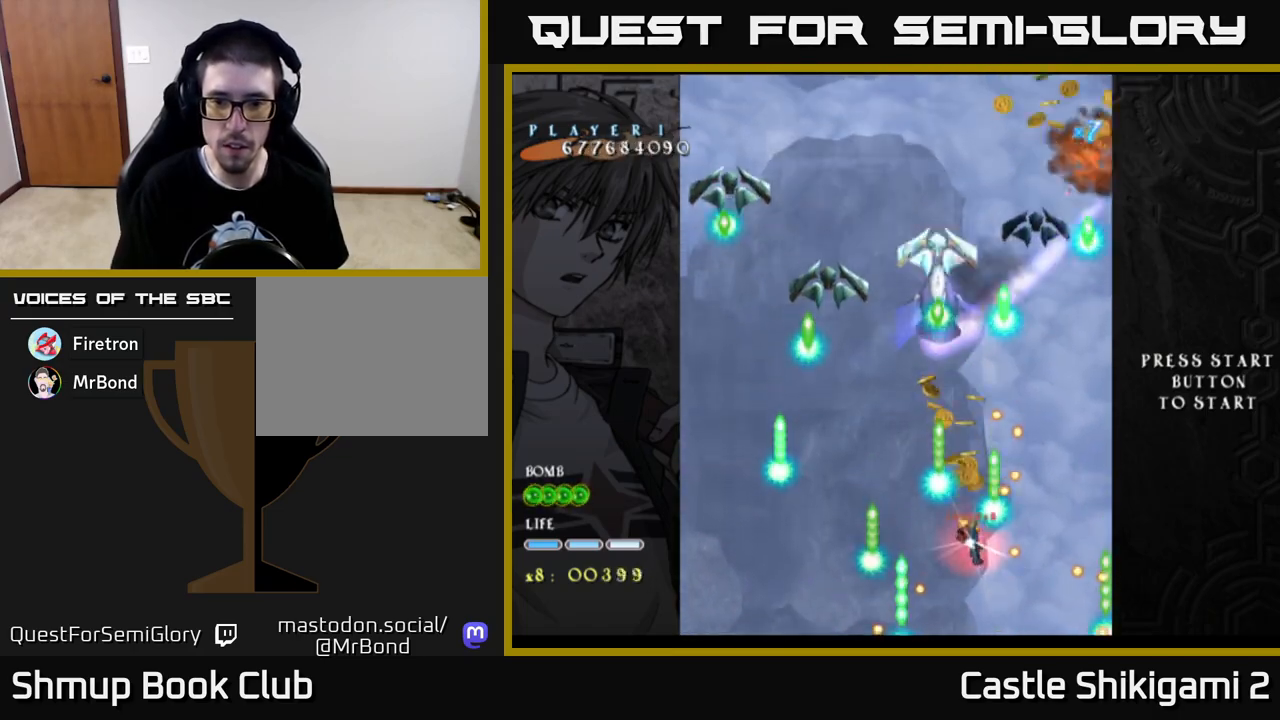
{"buttons": ["X"], "left_stick": "center", "right_stick": "center", "events": [[283, "DPAD_RIGHT", "down"], [317, "DPAD_RIGHT", "up"]]}
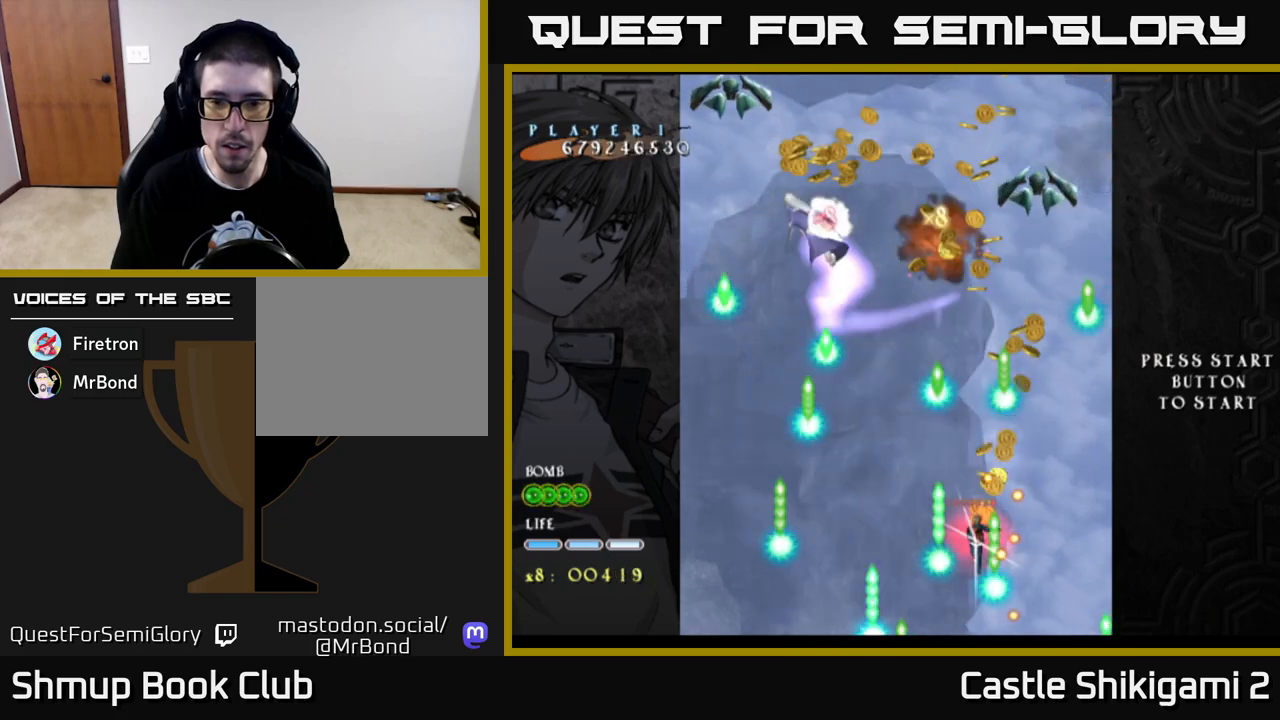
{"buttons": ["X"], "left_stick": "center", "right_stick": "center", "events": [[133, "DPAD_LEFT", "down"], [267, "DPAD_UP", "down"], [300, "DPAD_LEFT", "up"], [433, "DPAD_UP", "up"]]}
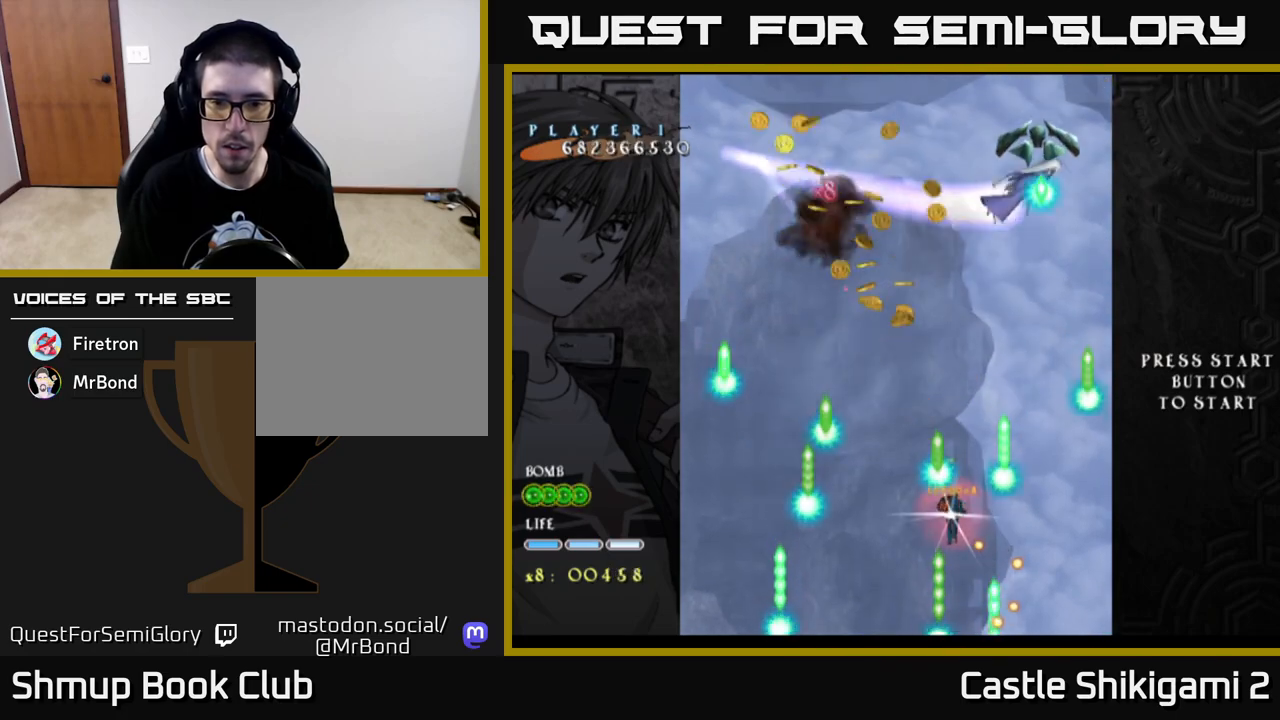
{"buttons": ["X", "DPAD_DOWN"], "left_stick": "center", "right_stick": "center", "events": [[150, "DPAD_RIGHT", "down"], [200, "DPAD_RIGHT", "up"], [483, "DPAD_DOWN", "down"]]}
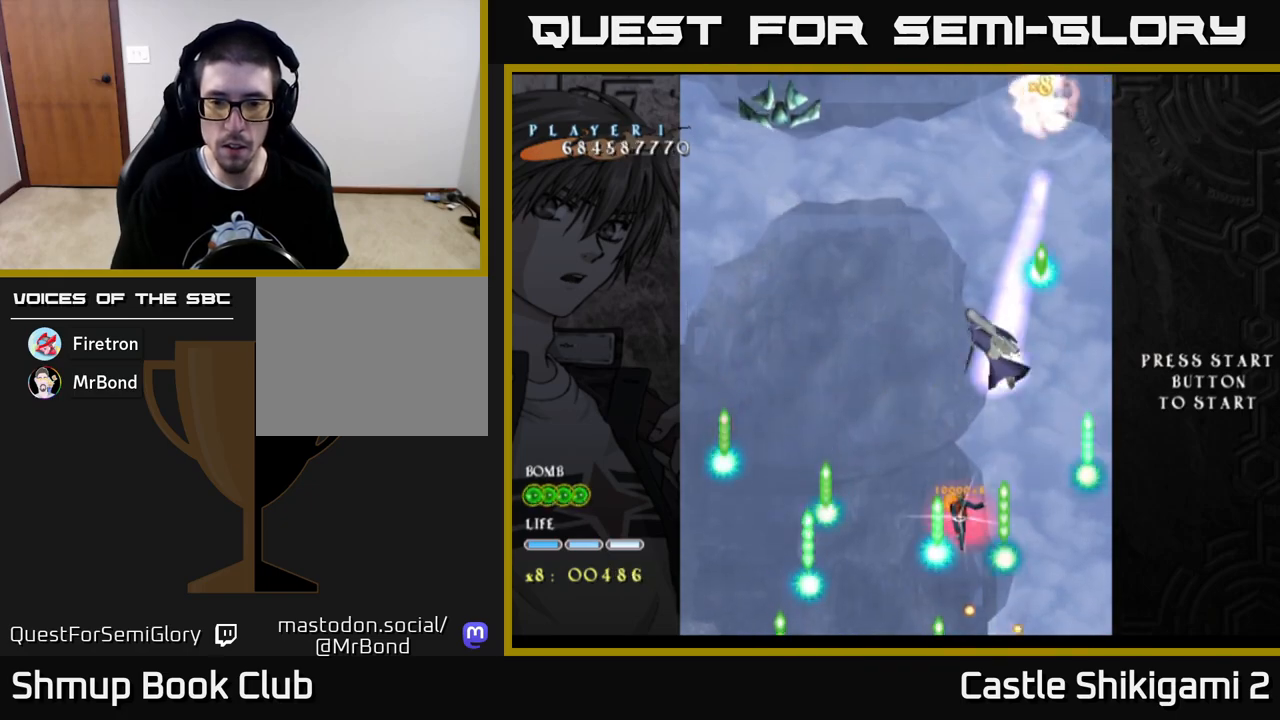
{"buttons": ["X", "DPAD_DOWN"], "left_stick": "center", "right_stick": "center", "events": [[233, "DPAD_DOWN", "up"], [317, "DPAD_DOWN", "down"]]}
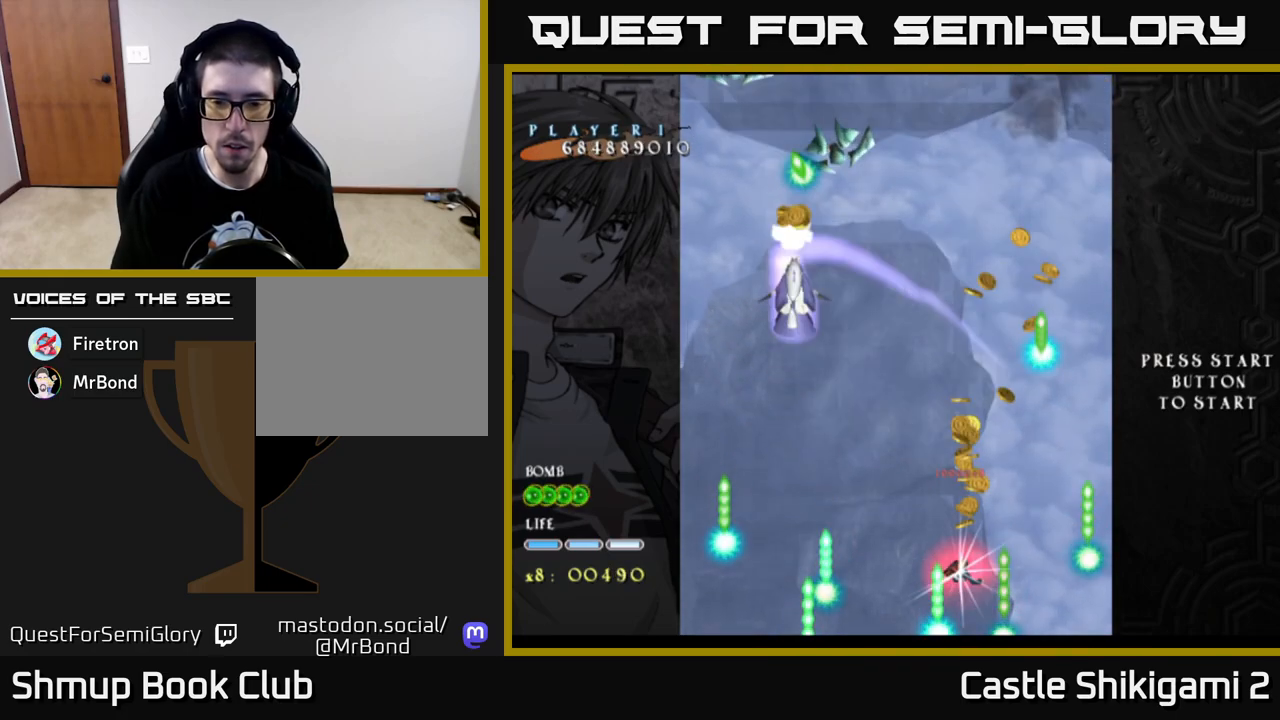
{"buttons": ["X", "DPAD_UP"], "left_stick": "center", "right_stick": "center", "events": [[150, "DPAD_DOWN", "up"], [183, "DPAD_LEFT", "down"], [217, "DPAD_UP", "down"], [300, "DPAD_LEFT", "up"], [400, "DPAD_LEFT", "down"], [483, "DPAD_LEFT", "up"]]}
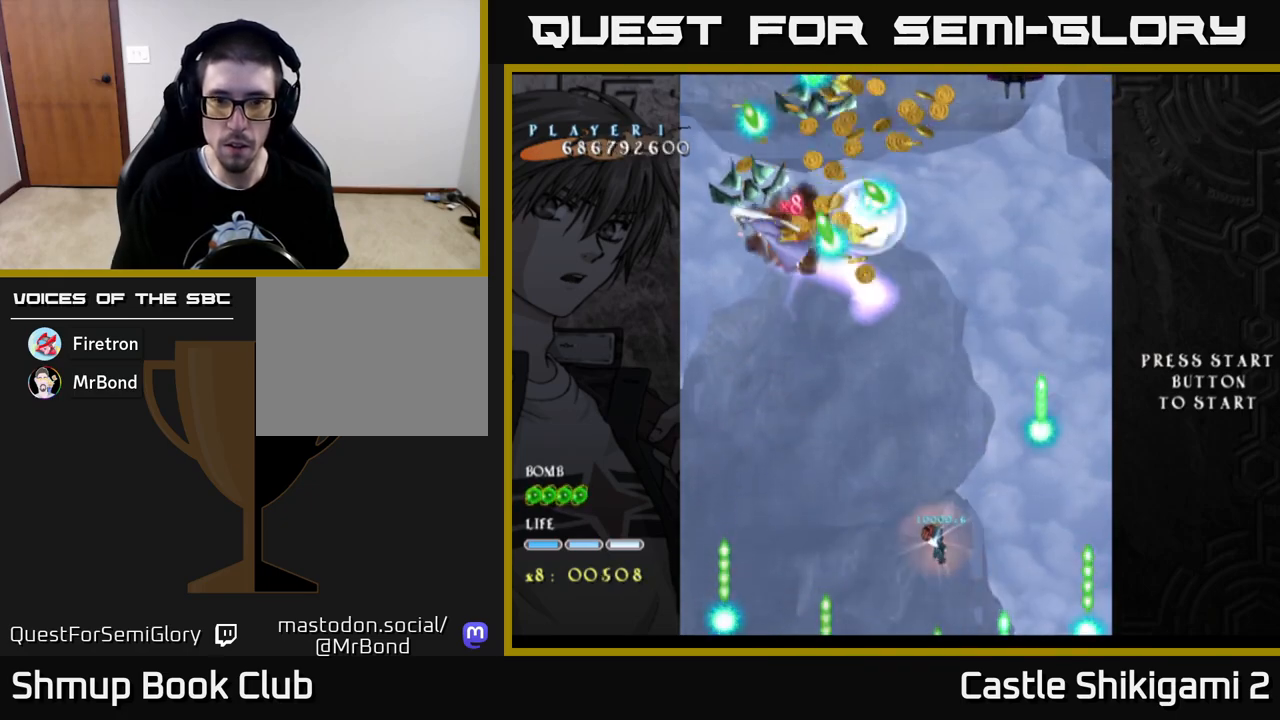
{"buttons": ["X", "DPAD_UP", "DPAD_LEFT"], "left_stick": "center", "right_stick": "center", "events": [[233, "DPAD_LEFT", "down"]]}
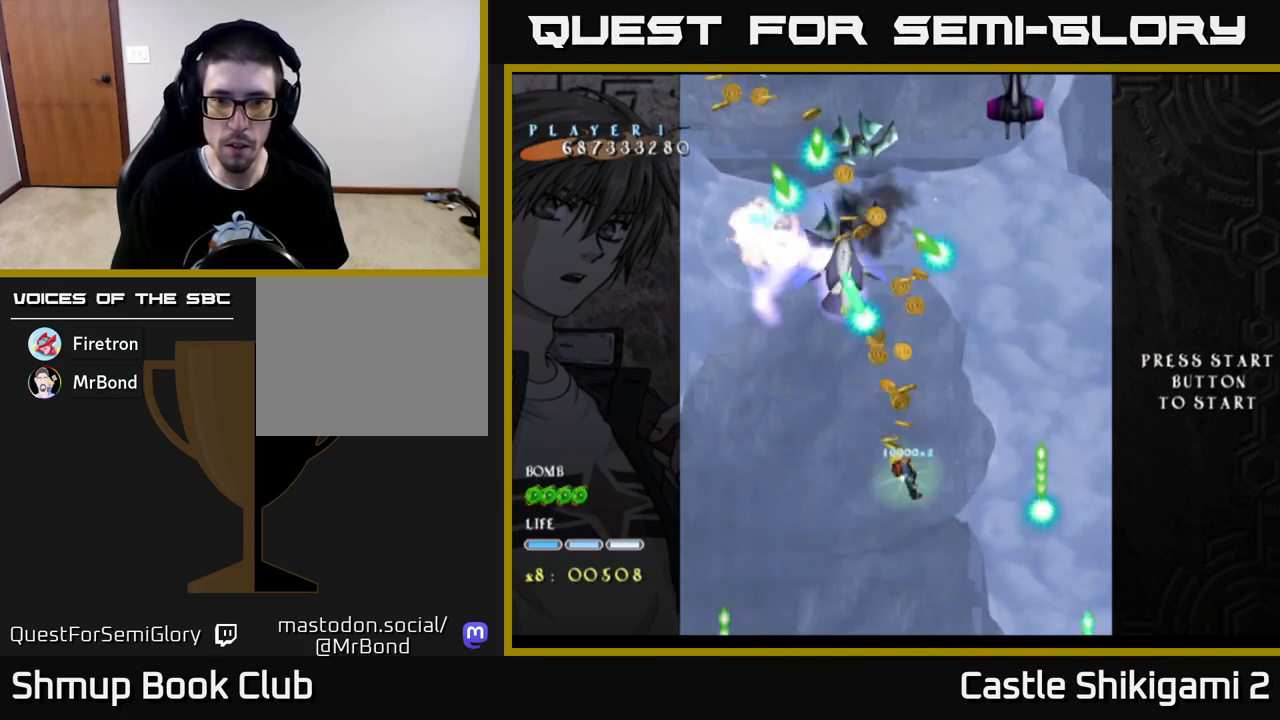
{"buttons": ["X", "DPAD_UP"], "left_stick": "center", "right_stick": "center", "events": [[383, "DPAD_LEFT", "up"]]}
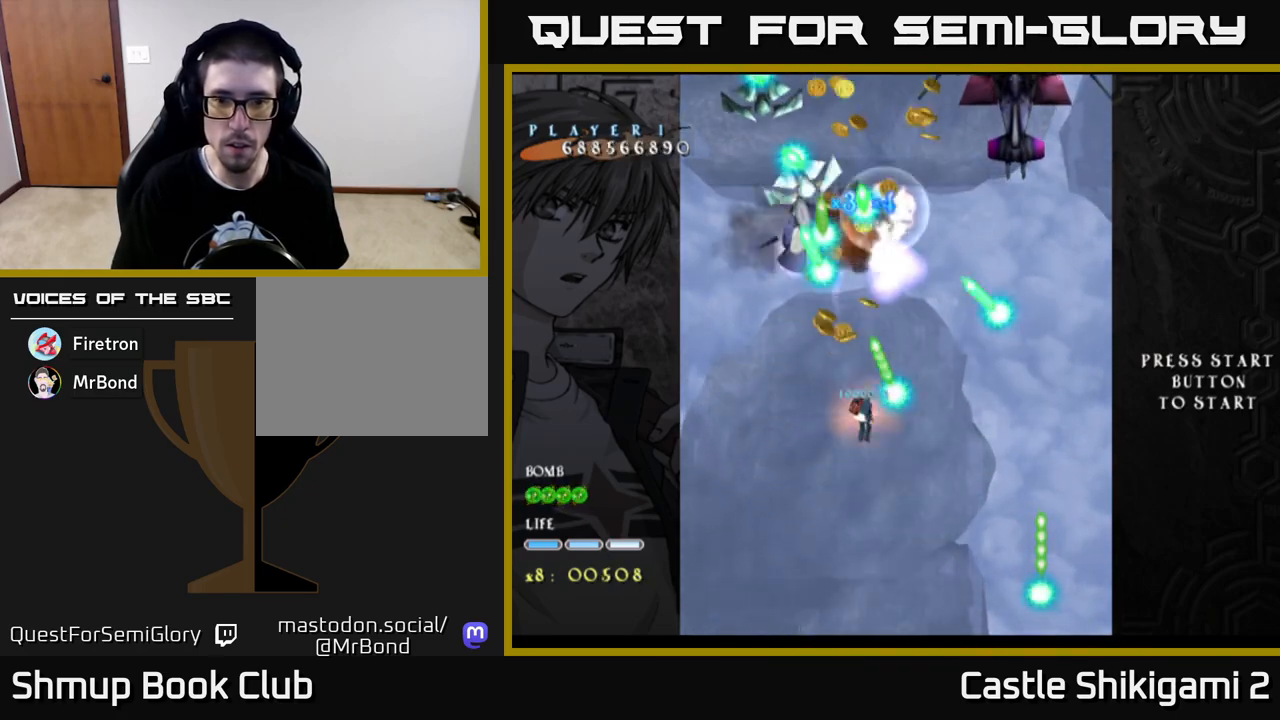
{"buttons": ["X", "DPAD_DOWN"], "left_stick": "center", "right_stick": "center", "events": [[117, "DPAD_UP", "up"], [267, "DPAD_RIGHT", "down"], [300, "DPAD_RIGHT", "up"], [350, "DPAD_DOWN", "down"], [417, "DPAD_DOWN", "up"], [417, "DPAD_RIGHT", "down"], [467, "DPAD_DOWN", "down"], [483, "DPAD_RIGHT", "up"]]}
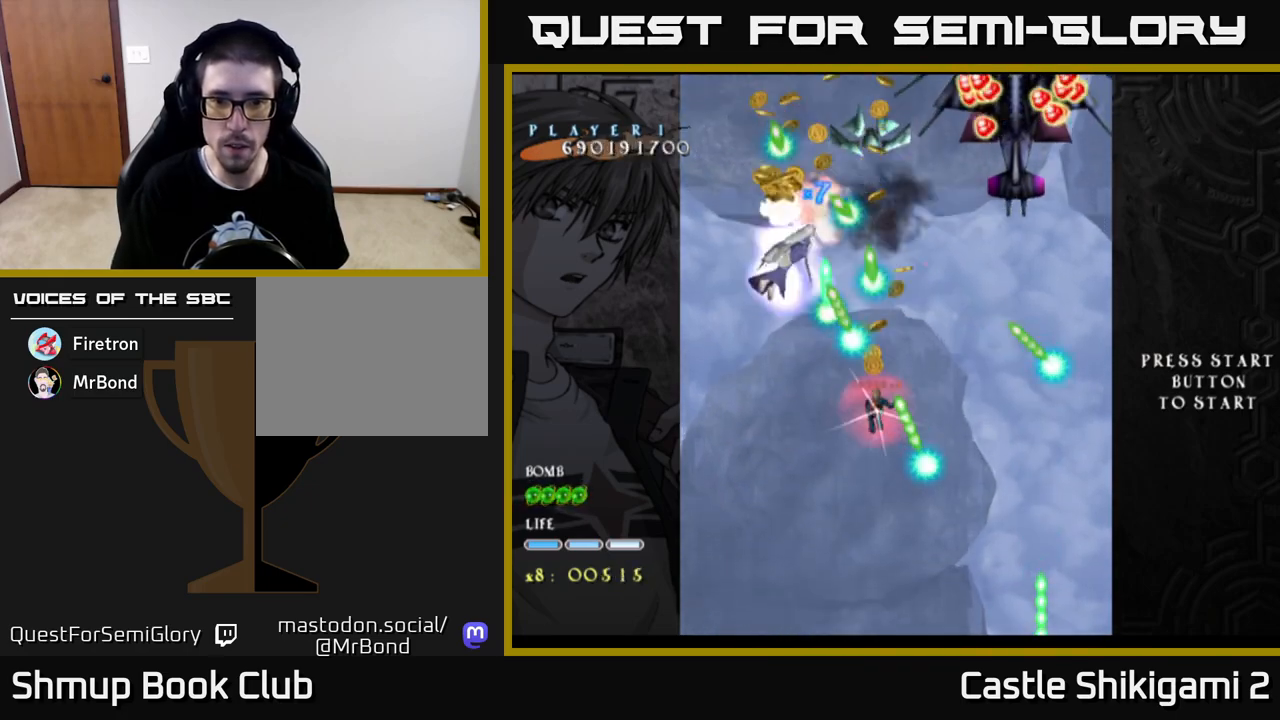
{"buttons": ["X", "DPAD_DOWN"], "left_stick": "center", "right_stick": "center", "events": [[150, "DPAD_DOWN", "up"], [150, "DPAD_RIGHT", "down"], [200, "DPAD_DOWN", "down"], [217, "DPAD_RIGHT", "up"], [333, "DPAD_RIGHT", "down"], [433, "DPAD_RIGHT", "up"]]}
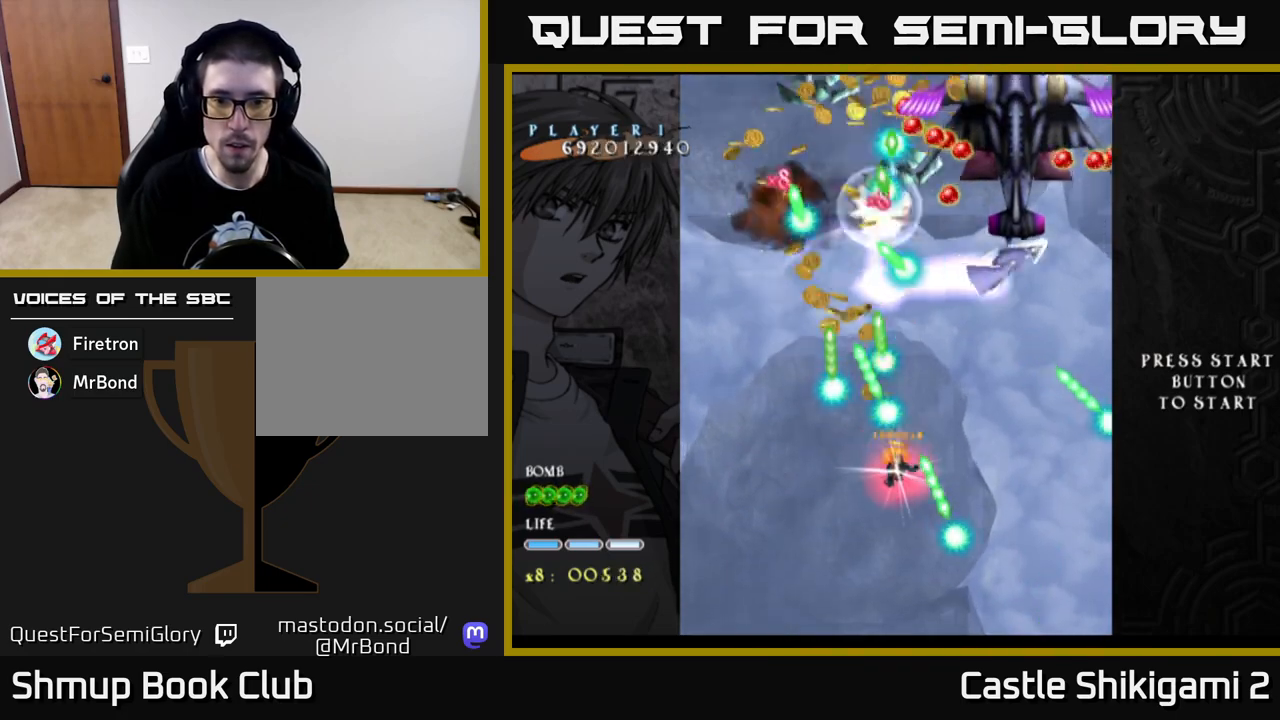
{"buttons": ["X", "DPAD_RIGHT"], "left_stick": "center", "right_stick": "center", "events": [[50, "DPAD_RIGHT", "down"], [133, "DPAD_RIGHT", "up"], [467, "DPAD_RIGHT", "down"], [483, "DPAD_DOWN", "up"]]}
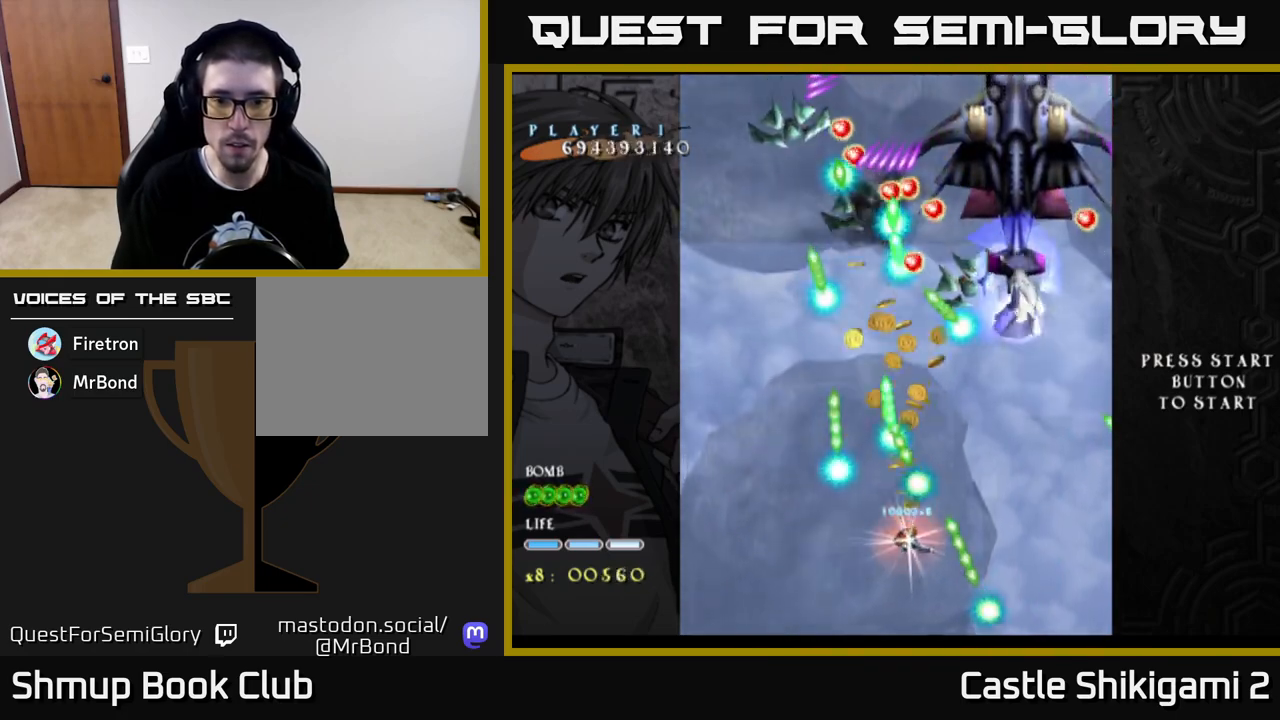
{"buttons": ["X", "DPAD_DOWN"], "left_stick": "center", "right_stick": "center", "events": [[50, "DPAD_DOWN", "down"], [67, "DPAD_RIGHT", "up"], [167, "DPAD_DOWN", "up"], [500, "DPAD_DOWN", "down"]]}
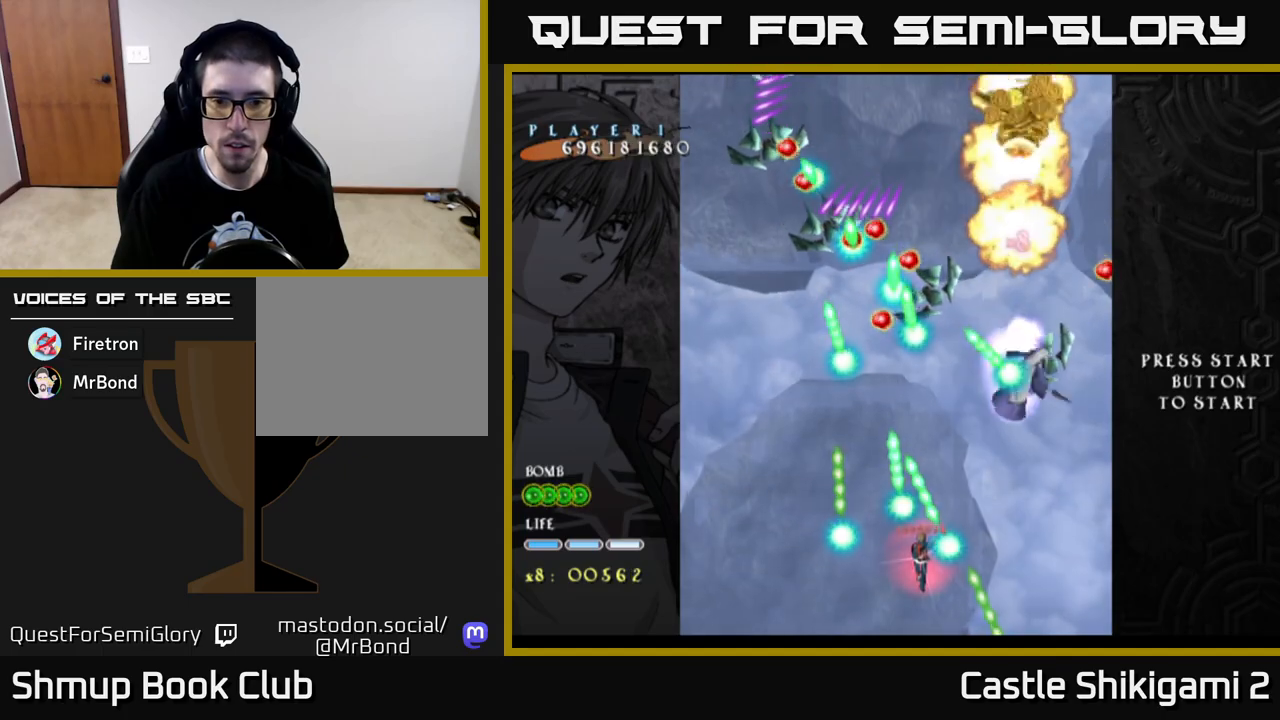
{"buttons": ["X"], "left_stick": "center", "right_stick": "center", "events": [[33, "DPAD_LEFT", "down"], [167, "DPAD_DOWN", "up"], [317, "DPAD_LEFT", "up"], [383, "DPAD_LEFT", "down"], [383, "DPAD_UP", "down"], [400, "DPAD_UP", "up"], [500, "DPAD_LEFT", "up"]]}
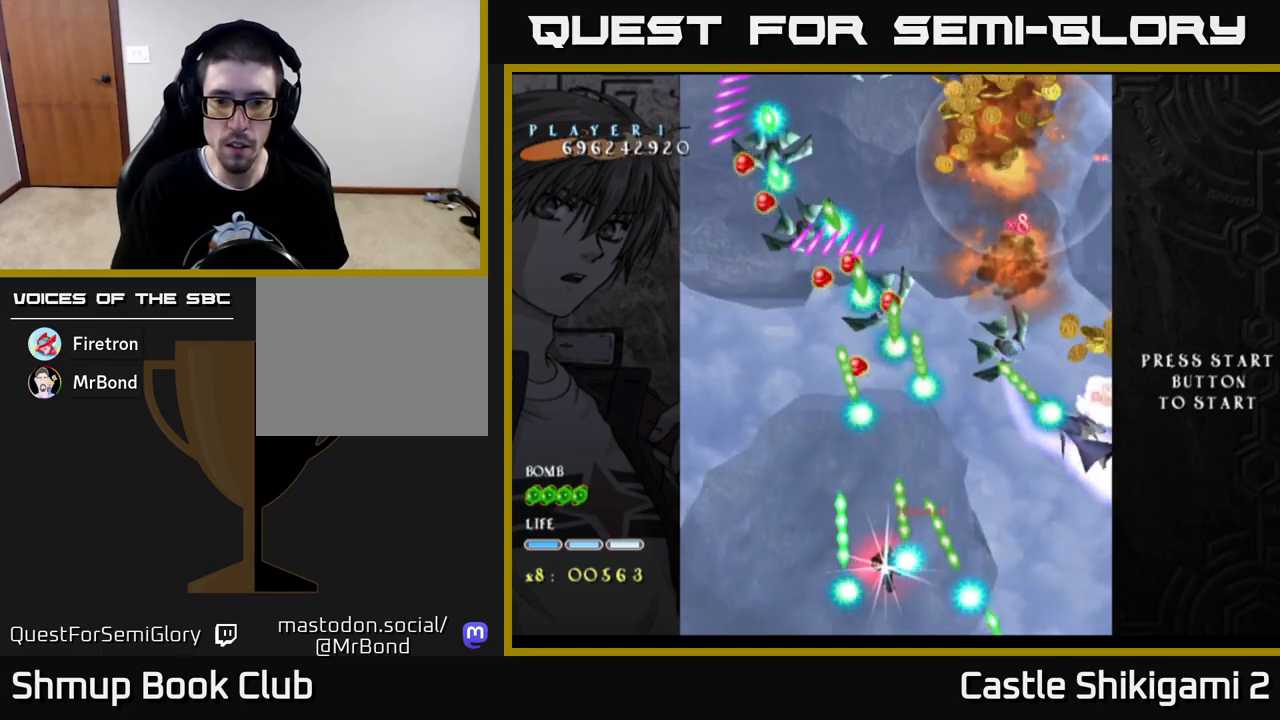
{"buttons": ["X"], "left_stick": "center", "right_stick": "center", "events": [[167, "DPAD_RIGHT", "down"], [200, "DPAD_RIGHT", "up"]]}
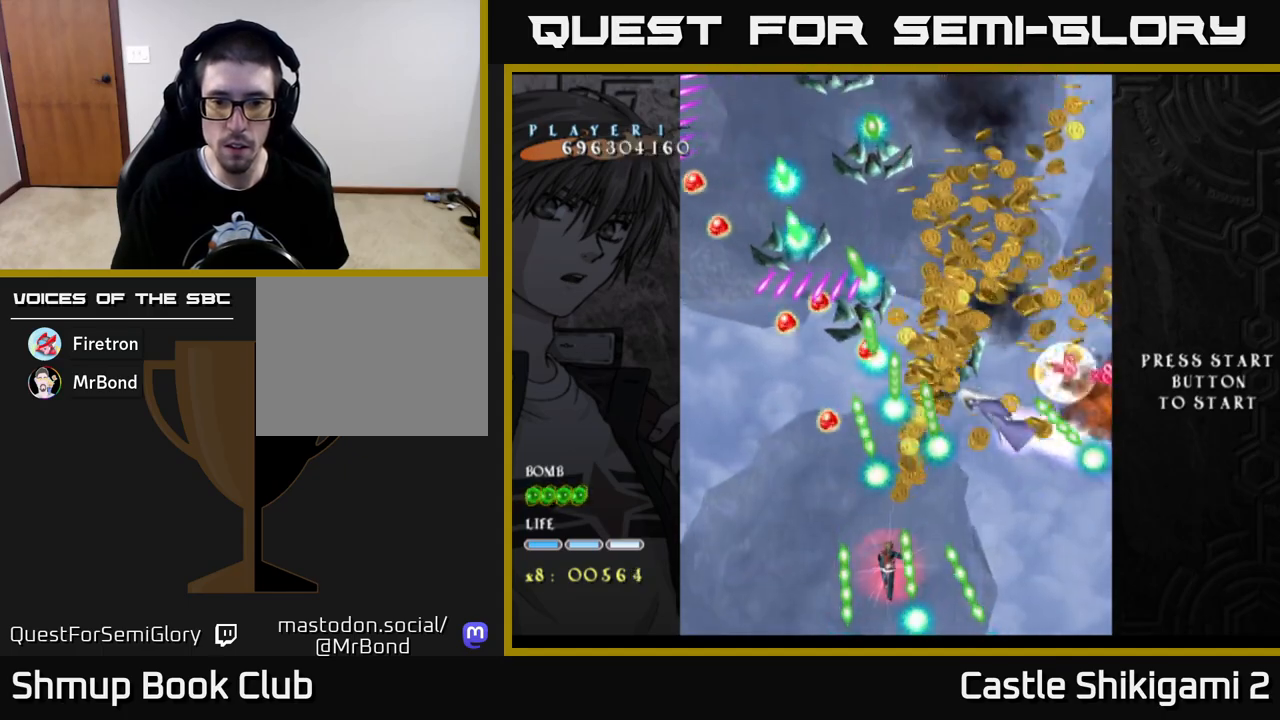
{"buttons": ["X", "DPAD_DOWN"], "left_stick": "center", "right_stick": "center", "events": [[33, "DPAD_DOWN", "down"], [133, "DPAD_DOWN", "up"], [467, "DPAD_DOWN", "down"]]}
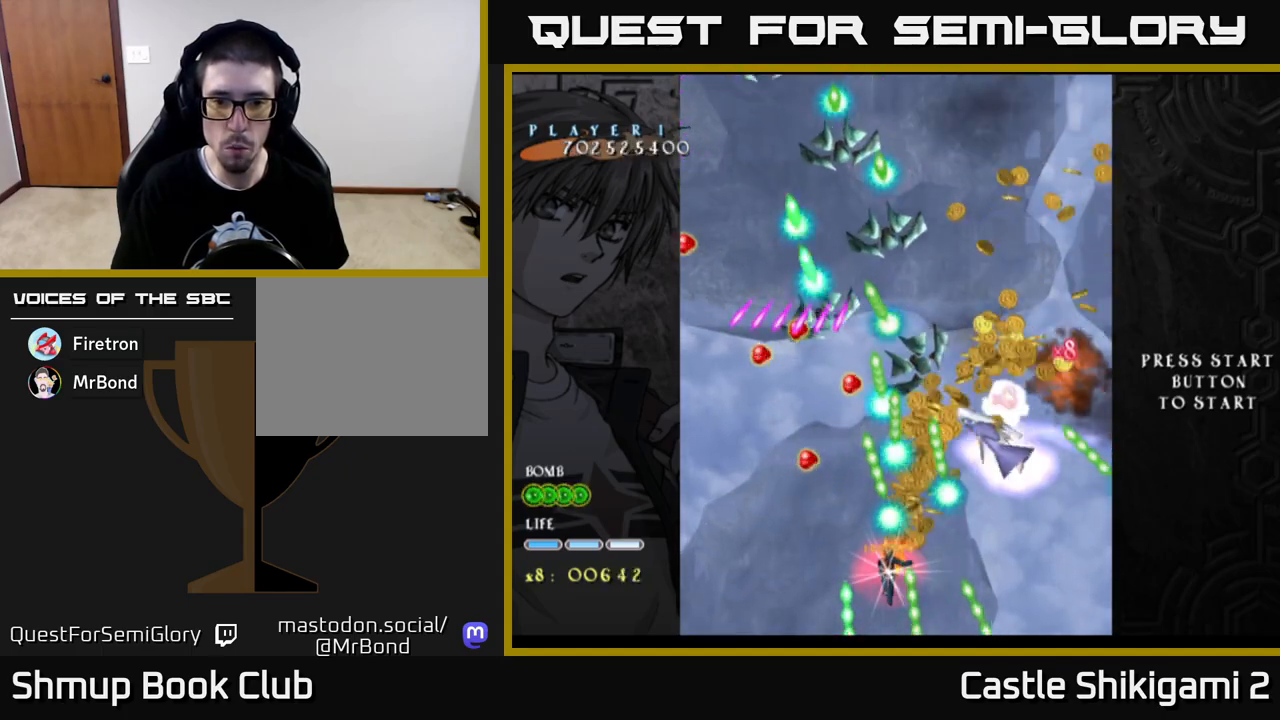
{"buttons": ["X", "DPAD_LEFT"], "left_stick": "center", "right_stick": "center", "events": [[83, "DPAD_DOWN", "up"], [417, "DPAD_LEFT", "down"]]}
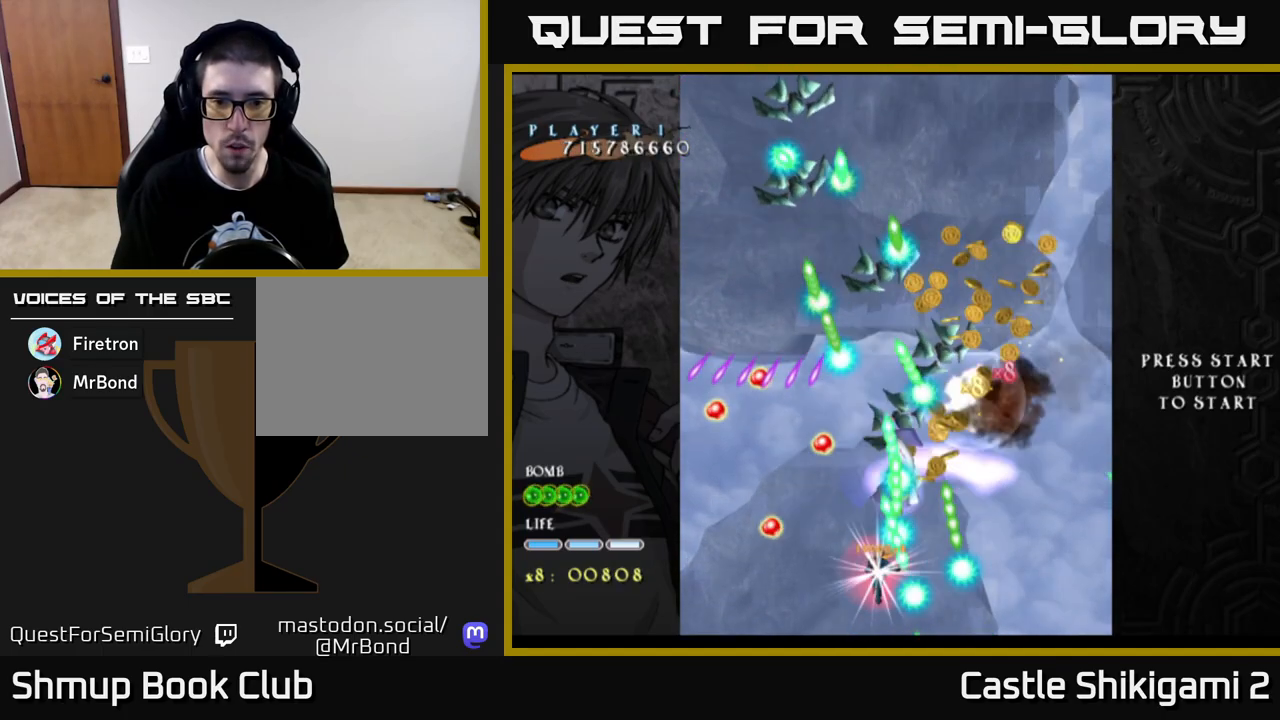
{"buttons": ["X"], "left_stick": "center", "right_stick": "center", "events": [[50, "DPAD_LEFT", "up"], [50, "DPAD_UP", "down"], [200, "DPAD_UP", "up"]]}
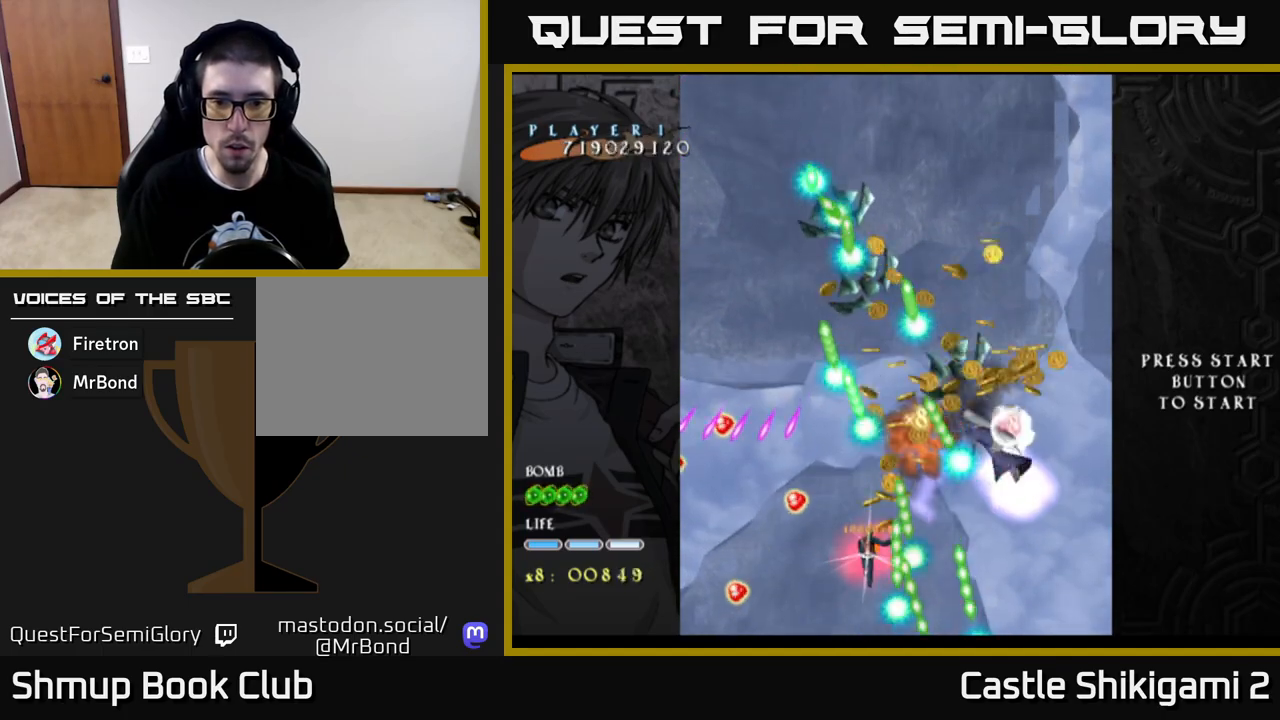
{"buttons": ["X"], "left_stick": "center", "right_stick": "center", "events": [[83, "DPAD_RIGHT", "down"], [150, "DPAD_RIGHT", "up"]]}
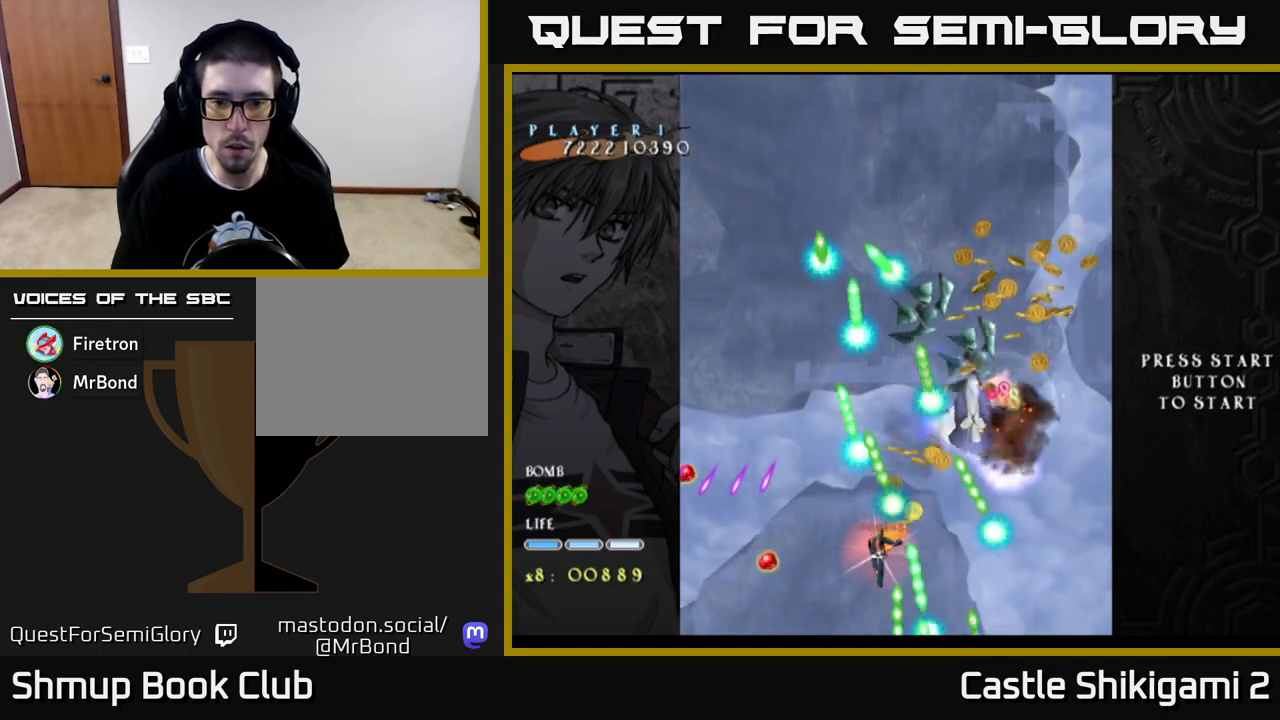
{"buttons": ["X"], "left_stick": "center", "right_stick": "center", "events": [[350, "DPAD_LEFT", "down"], [417, "DPAD_LEFT", "up"]]}
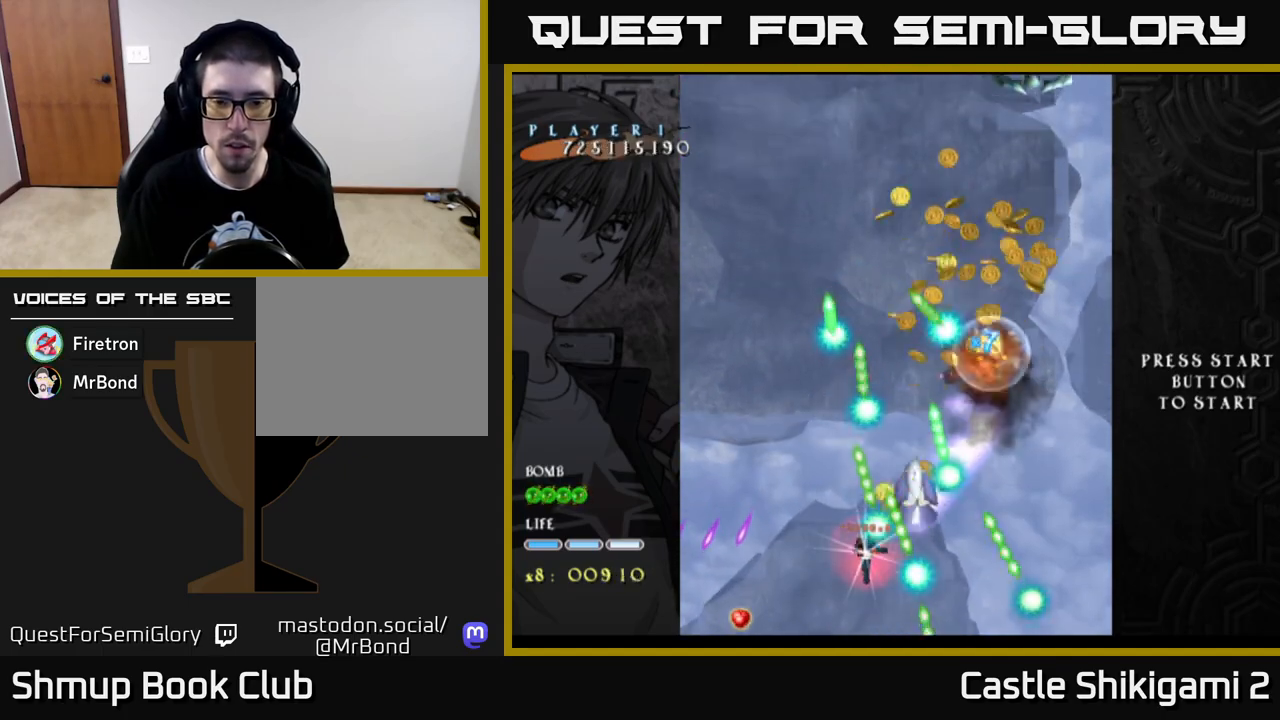
{"buttons": ["X"], "left_stick": "center", "right_stick": "center", "events": [[67, "DPAD_LEFT", "down"], [133, "DPAD_LEFT", "up"]]}
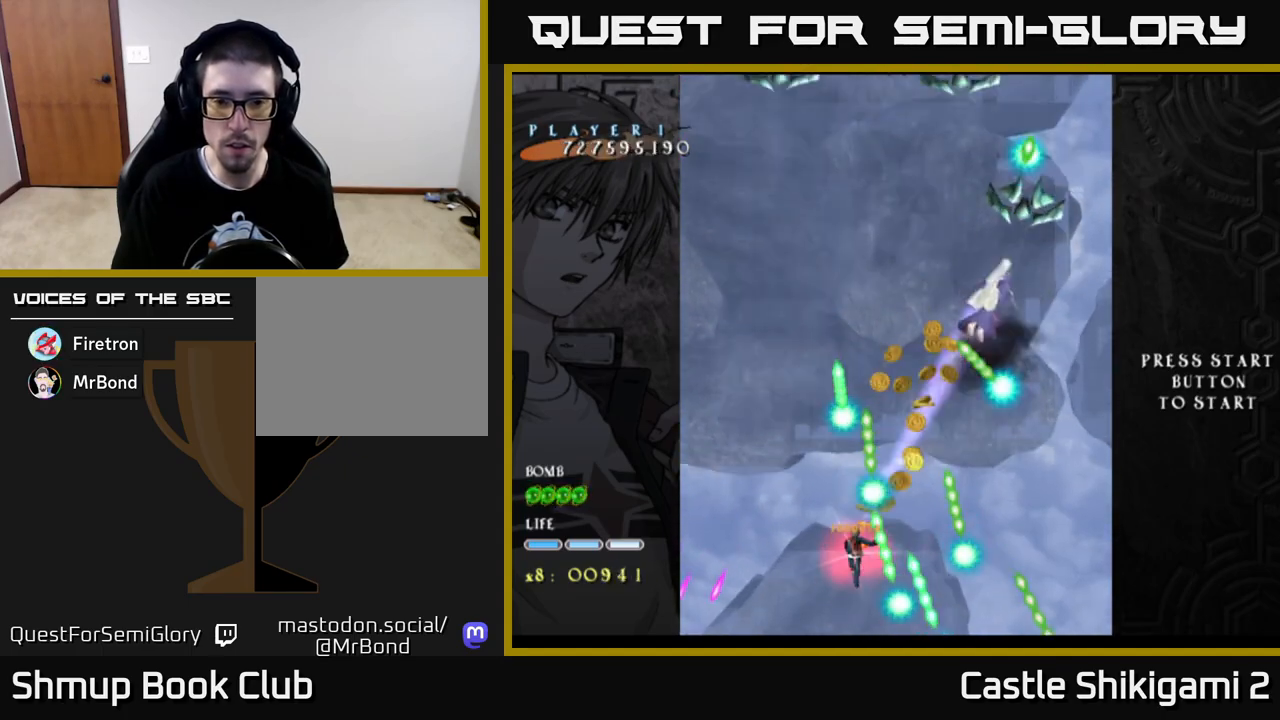
{"buttons": ["X", "DPAD_UP", "DPAD_LEFT"], "left_stick": "center", "right_stick": "center", "events": [[217, "DPAD_LEFT", "down"], [250, "DPAD_UP", "down"], [317, "DPAD_LEFT", "up"], [500, "DPAD_LEFT", "down"]]}
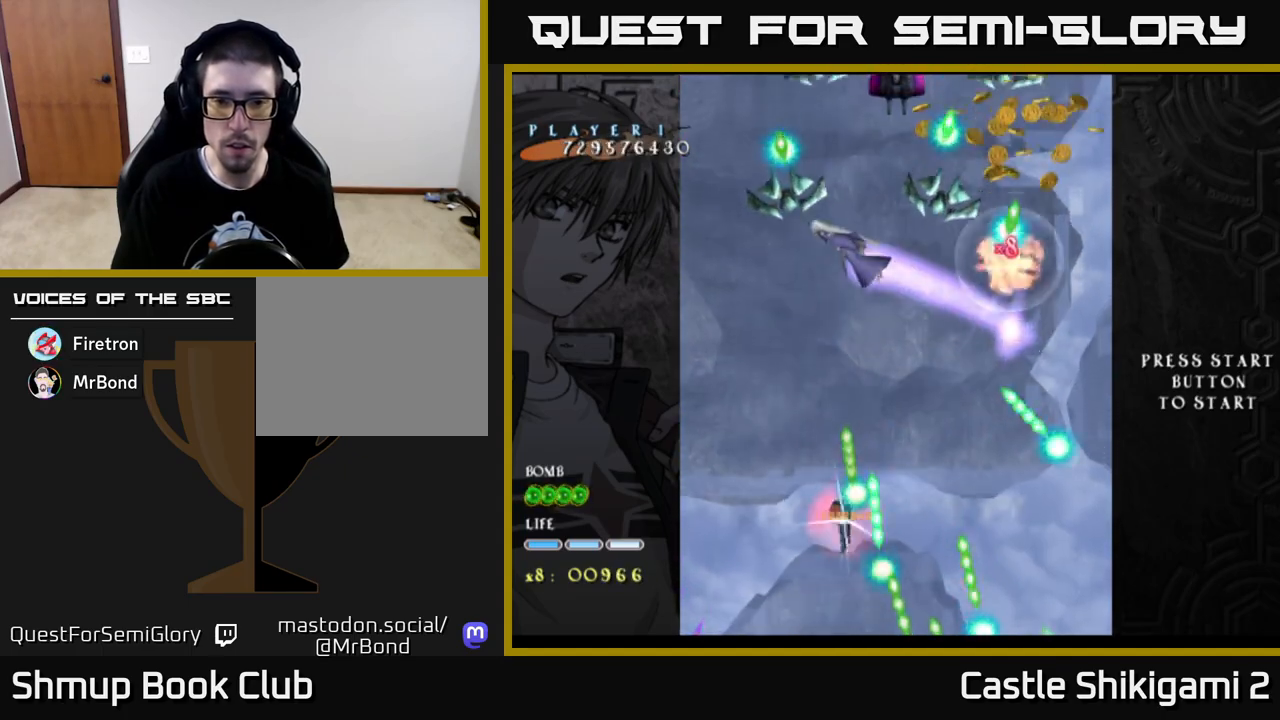
{"buttons": ["X", "DPAD_DOWN"], "left_stick": "center", "right_stick": "center", "events": [[150, "DPAD_LEFT", "up"], [167, "DPAD_RIGHT", "down"], [167, "DPAD_UP", "up"], [217, "DPAD_RIGHT", "up"], [467, "DPAD_DOWN", "down"]]}
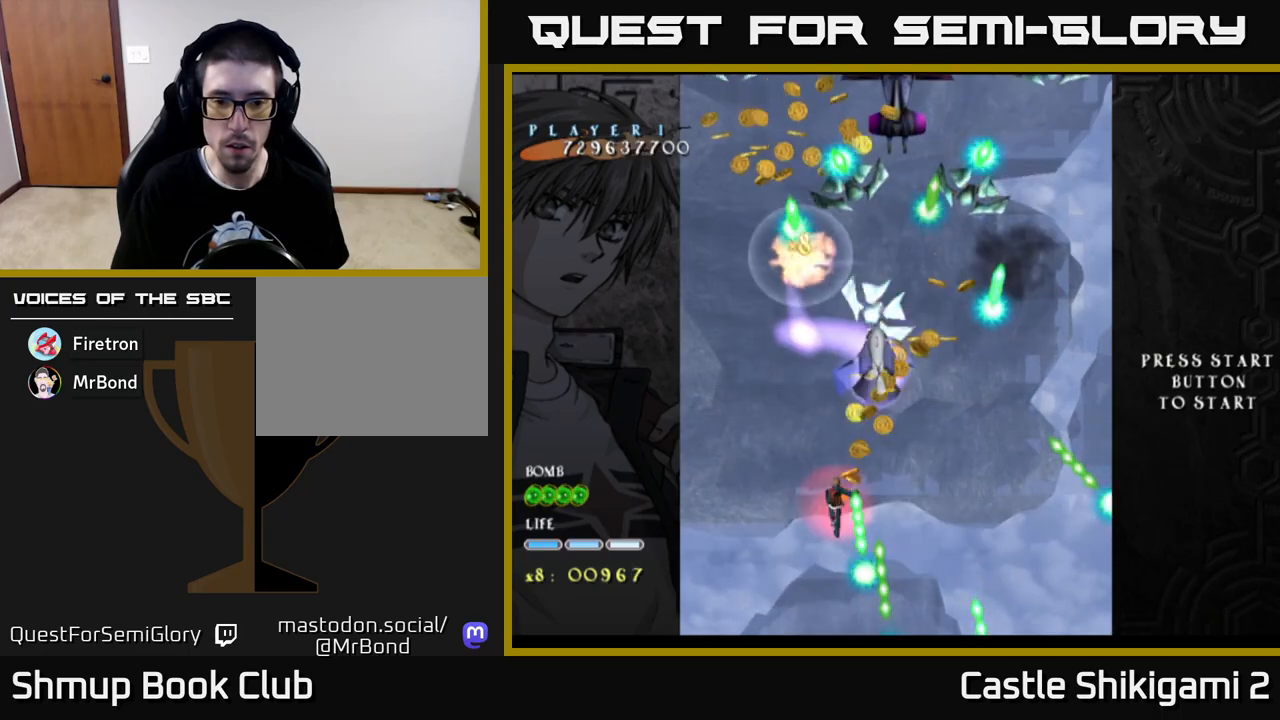
{"buttons": ["X", "DPAD_DOWN"], "left_stick": "center", "right_stick": "center", "events": [[50, "DPAD_RIGHT", "down"], [133, "DPAD_RIGHT", "up"]]}
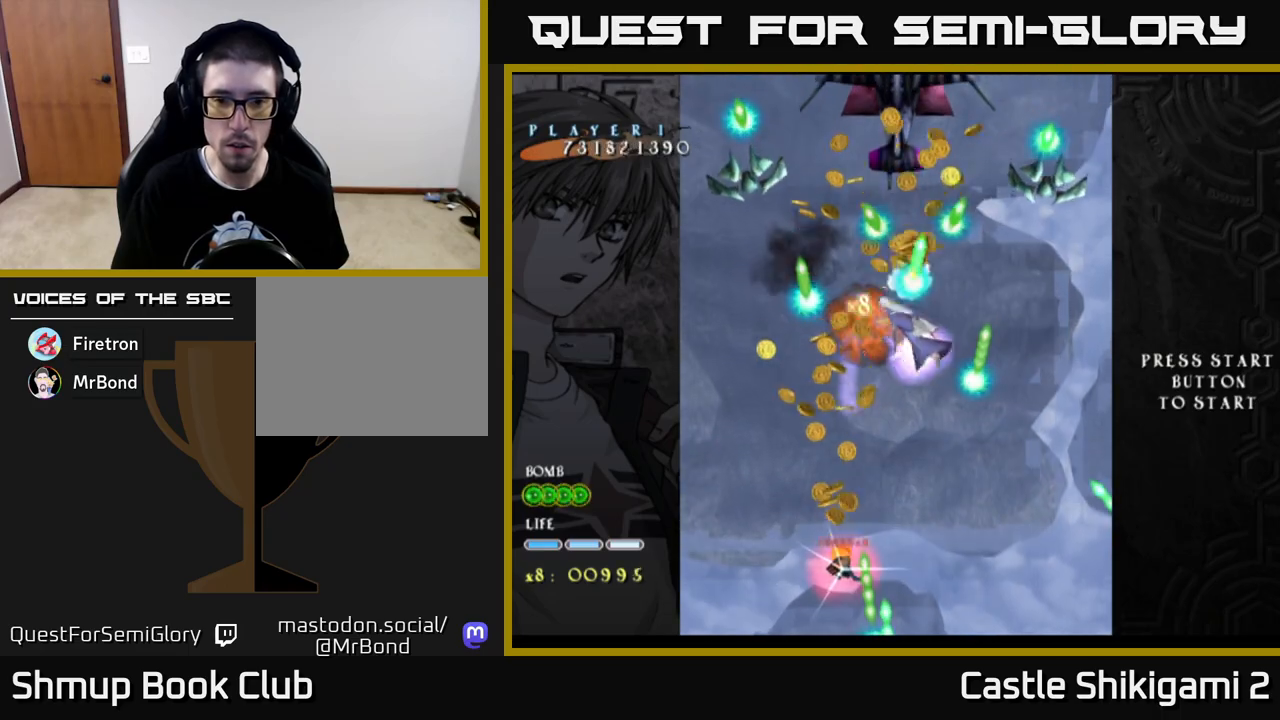
{"buttons": ["X", "DPAD_UP", "DPAD_RIGHT"], "left_stick": "center", "right_stick": "center", "events": [[17, "DPAD_DOWN", "up"], [17, "DPAD_RIGHT", "down"], [33, "DPAD_RIGHT", "up"], [50, "DPAD_UP", "down"], [167, "DPAD_RIGHT", "down"]]}